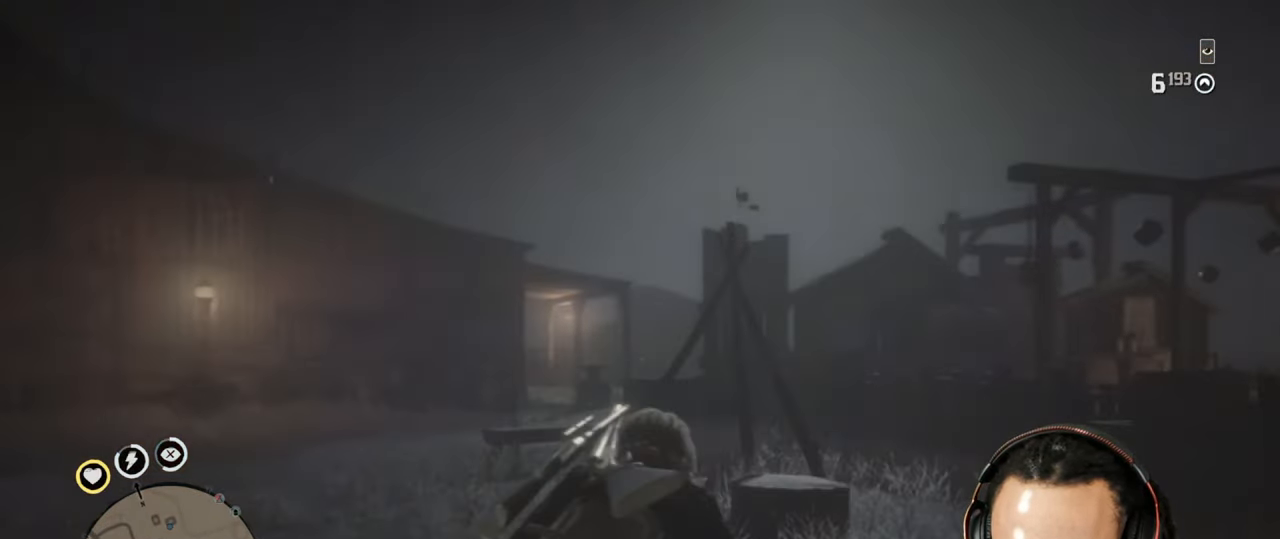
Gameplay with a controller (PlayStation layout); each line is a JSON object with the inputs held at the frame after it. "events" lists button and stick changes between this image and that frame as [ms after this image, input, new state], when the widget could be followed in between. Not read: L3.
{"buttons": [], "left_stick": "up-left", "right_stick": "center", "events": [[33, "right_stick", "center"], [50, "L1", "up"], [267, "right_stick", "down-right"], [333, "right_stick", "center"], [500, "left_stick", "up-left"]]}
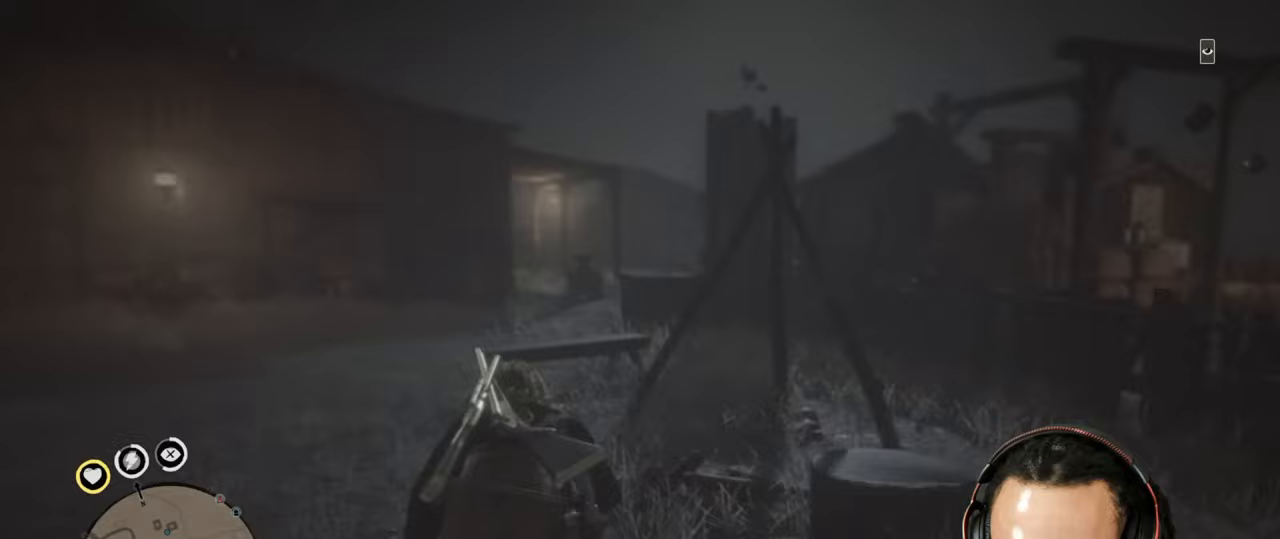
{"buttons": [], "left_stick": "up-left", "right_stick": "center", "events": [[217, "left_stick", "left"], [417, "left_stick", "up-left"]]}
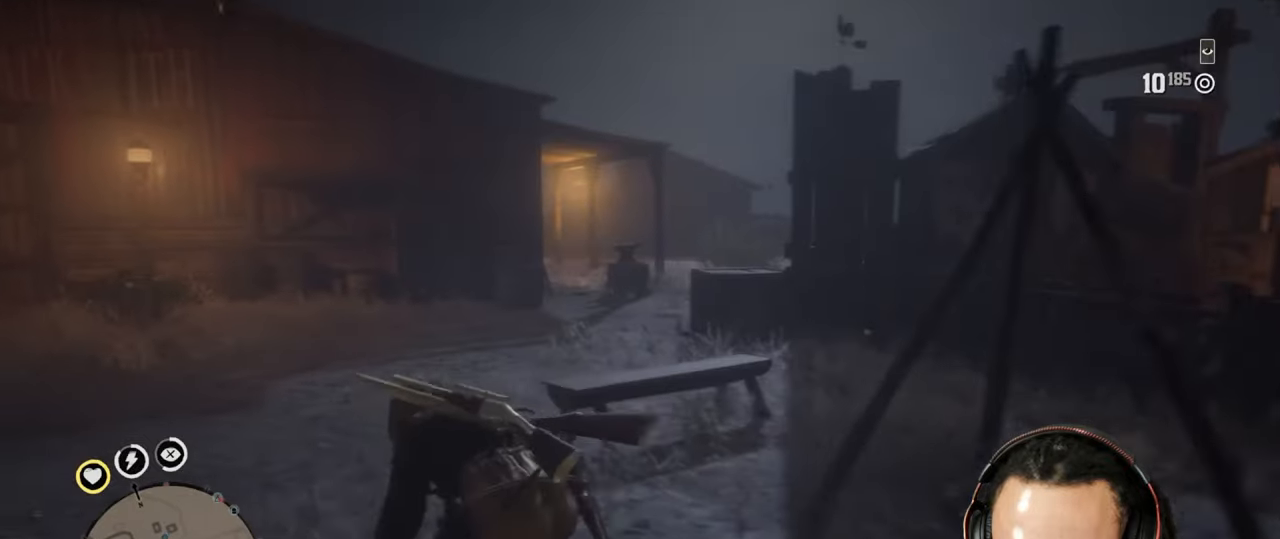
{"buttons": [], "left_stick": "up", "right_stick": "down-left", "events": [[483, "left_stick", "up"], [483, "right_stick", "down-left"]]}
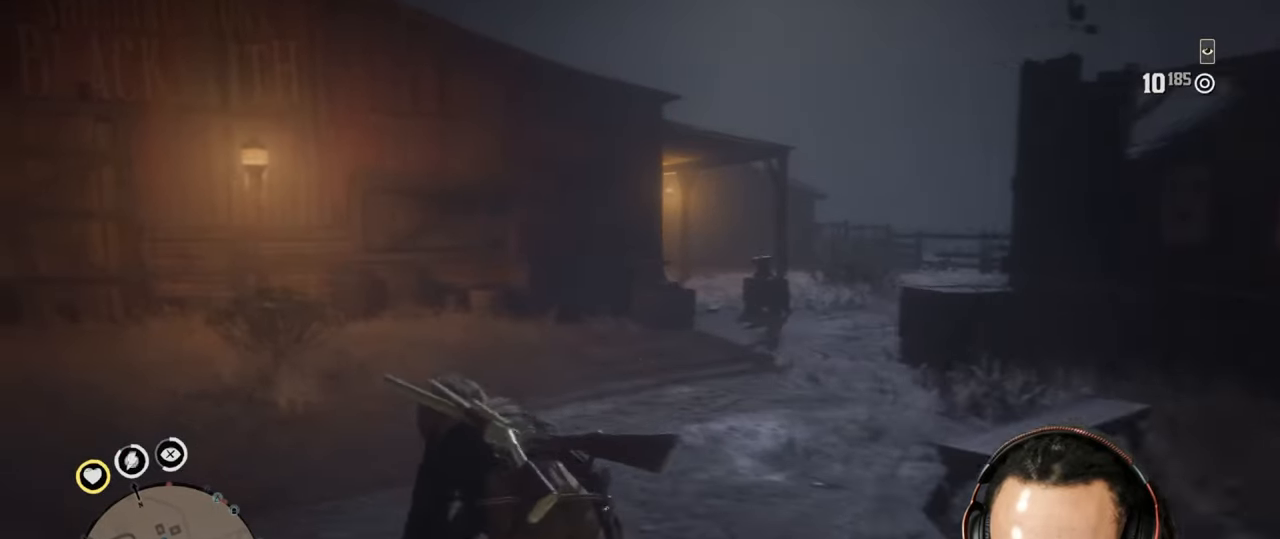
{"buttons": [], "left_stick": "up", "right_stick": "down", "events": [[17, "right_stick", "center"], [100, "right_stick", "down-left"], [217, "right_stick", "center"], [333, "L1", "down"], [333, "right_stick", "down"], [483, "L1", "up"]]}
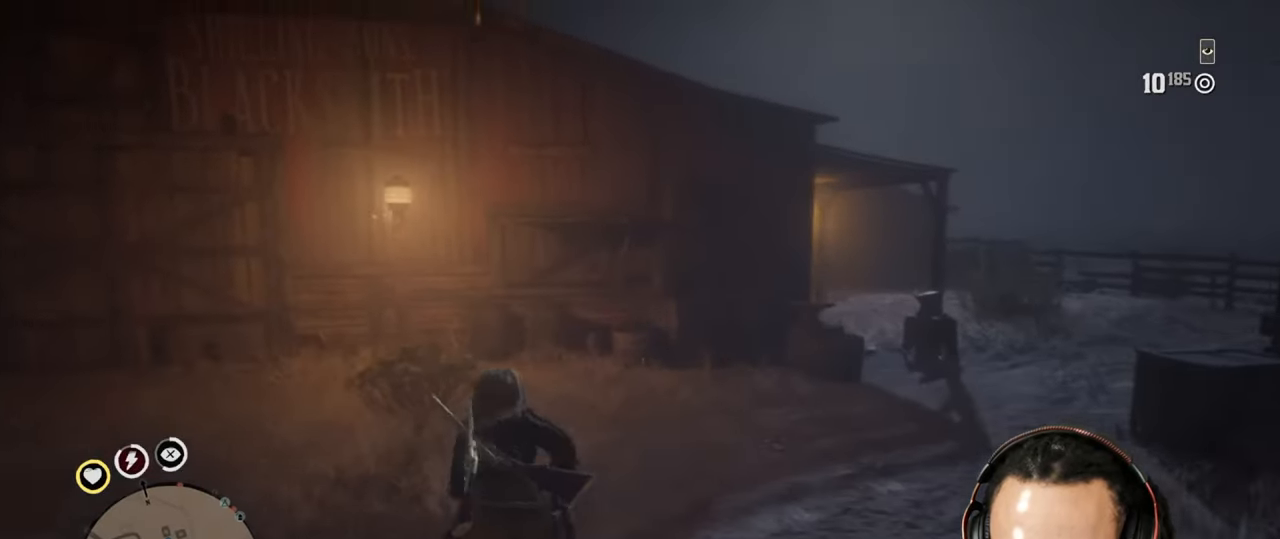
{"buttons": ["L2"], "left_stick": "up-right", "right_stick": "center"}
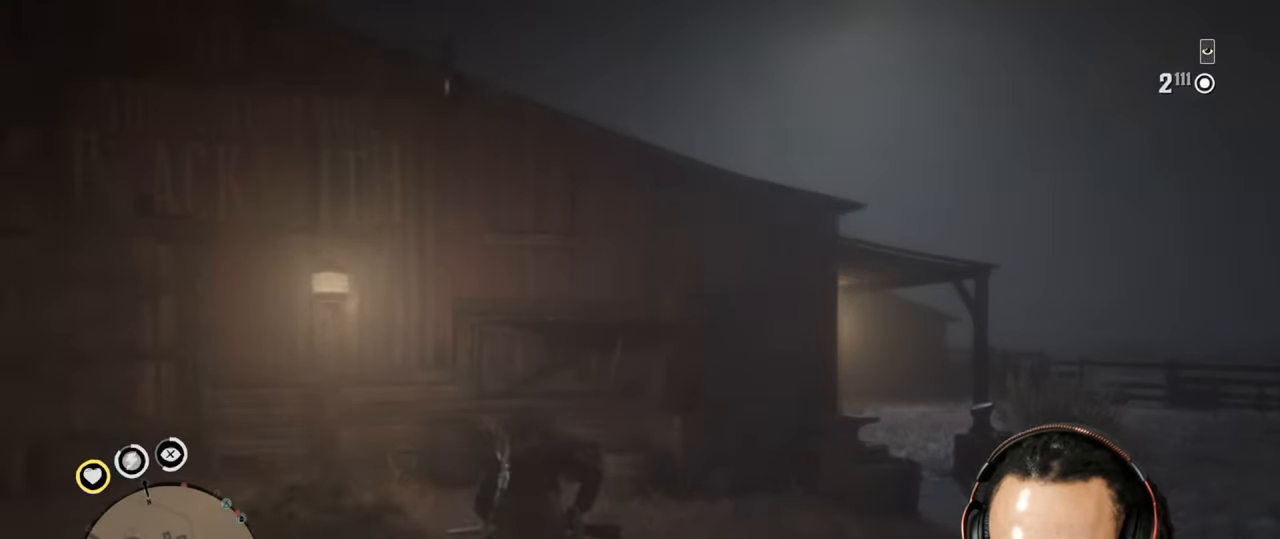
{"buttons": [], "left_stick": "up-right", "right_stick": "center", "events": [[33, "L2", "up"], [100, "CROSS", "down"], [183, "CROSS", "up"], [233, "right_stick", "down"], [483, "right_stick", "center"]]}
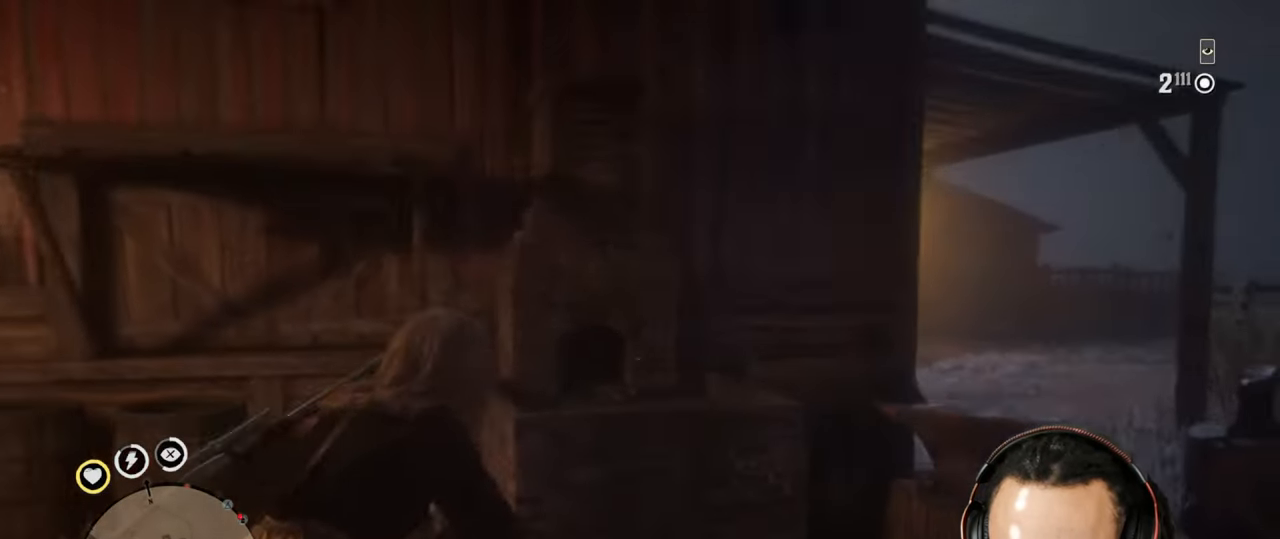
{"buttons": [], "left_stick": "down-right", "right_stick": "center", "events": [[183, "right_stick", "left"], [217, "left_stick", "down-right"], [283, "right_stick", "center"], [400, "L1", "down"], [467, "L1", "up"]]}
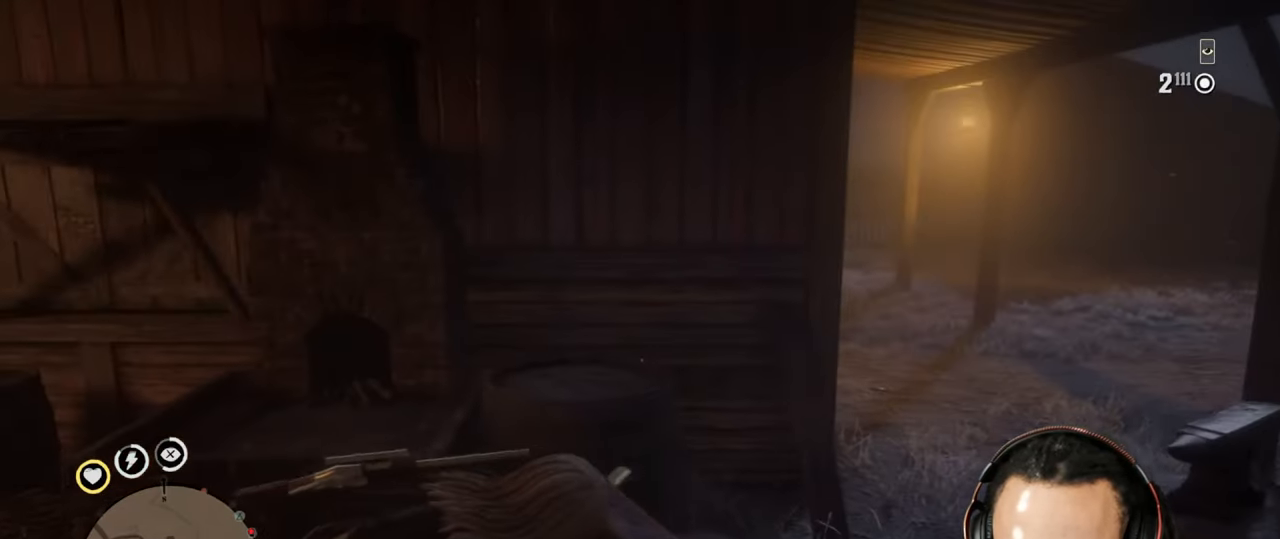
{"buttons": [], "left_stick": "down-left", "right_stick": "center", "events": [[17, "left_stick", "down-left"]]}
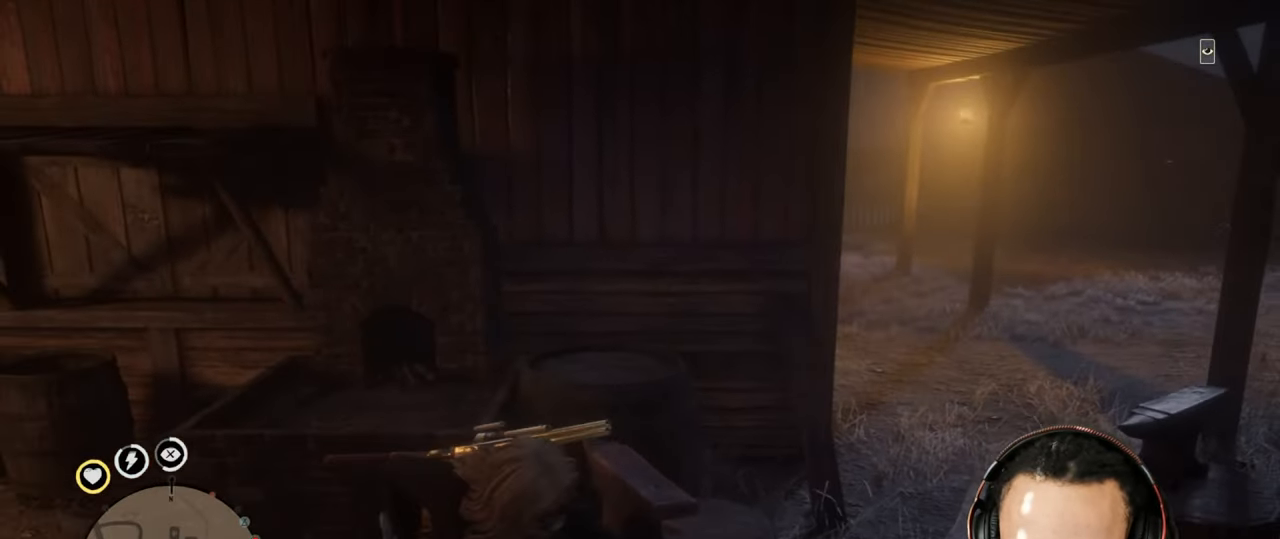
{"buttons": [], "left_stick": "up-right", "right_stick": "up", "events": [[183, "left_stick", "down"], [183, "right_stick", "up-right"], [350, "left_stick", "right"], [417, "left_stick", "up-right"], [450, "right_stick", "up"]]}
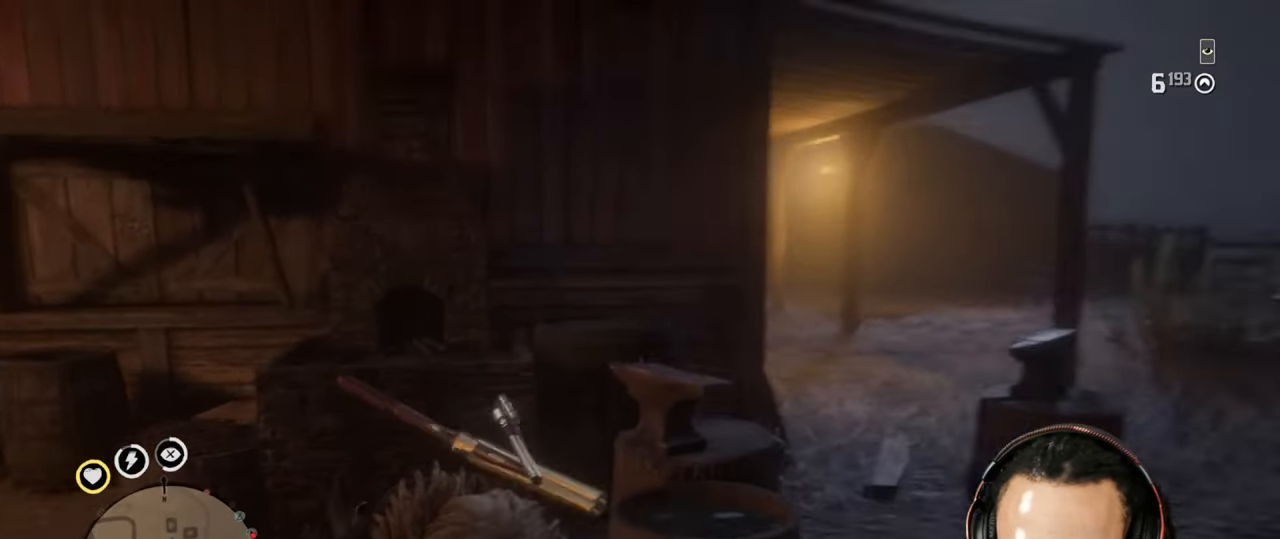
{"buttons": [], "left_stick": "up-right", "right_stick": "center", "events": [[83, "right_stick", "center"]]}
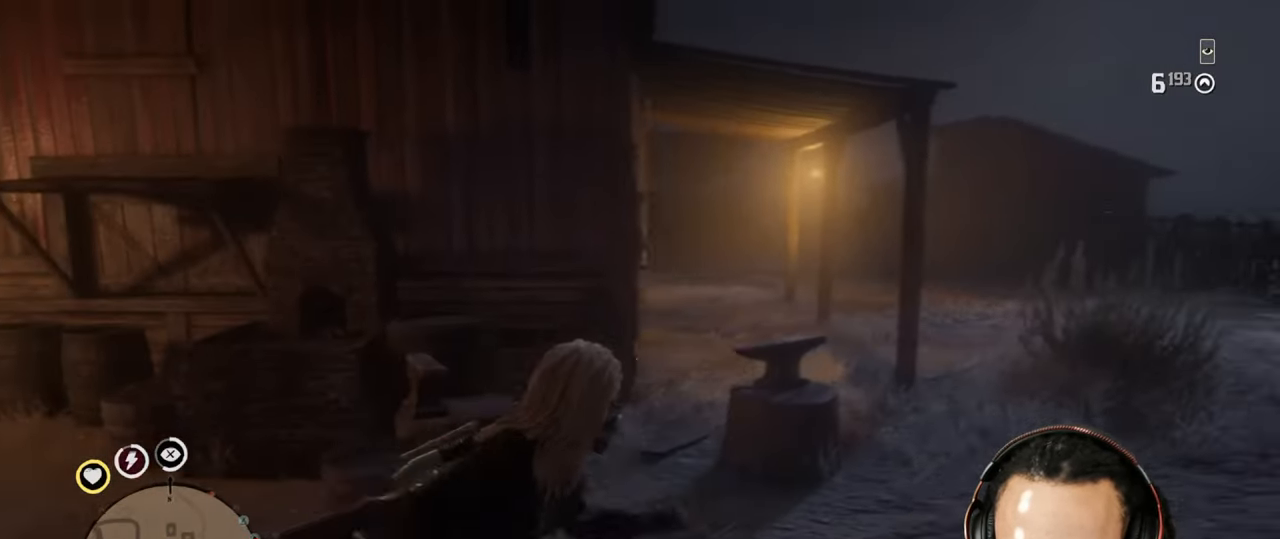
{"buttons": [], "left_stick": "left", "right_stick": "center", "events": [[17, "L2", "down"], [33, "left_stick", "left"], [133, "CROSS", "down"], [133, "L2", "up"], [217, "CROSS", "up"]]}
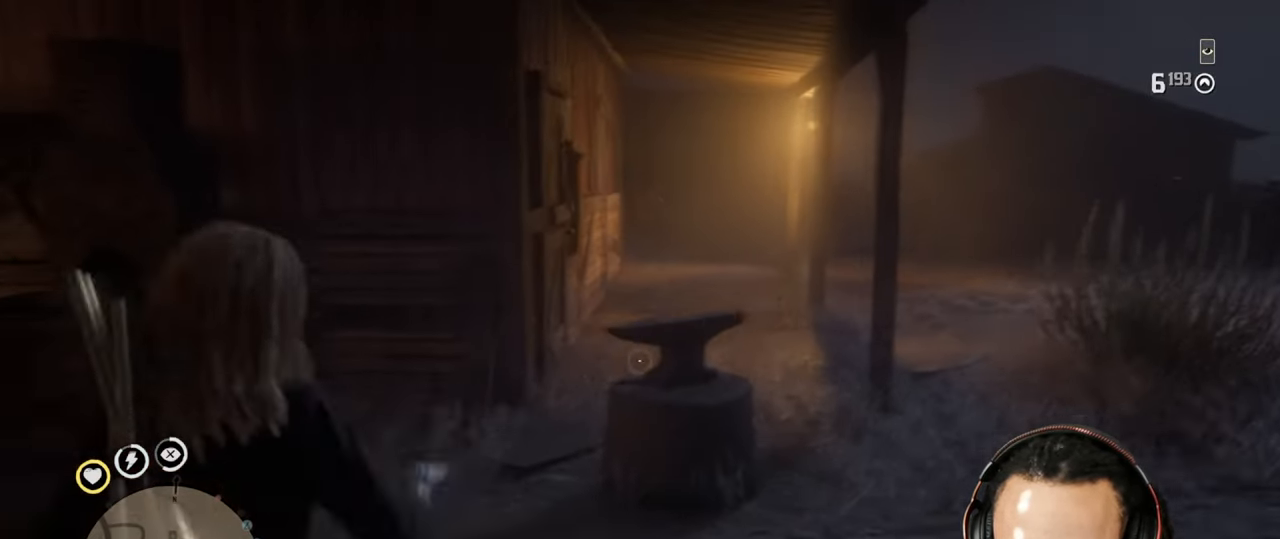
{"buttons": [], "left_stick": "right", "right_stick": "center", "events": [[167, "left_stick", "right"]]}
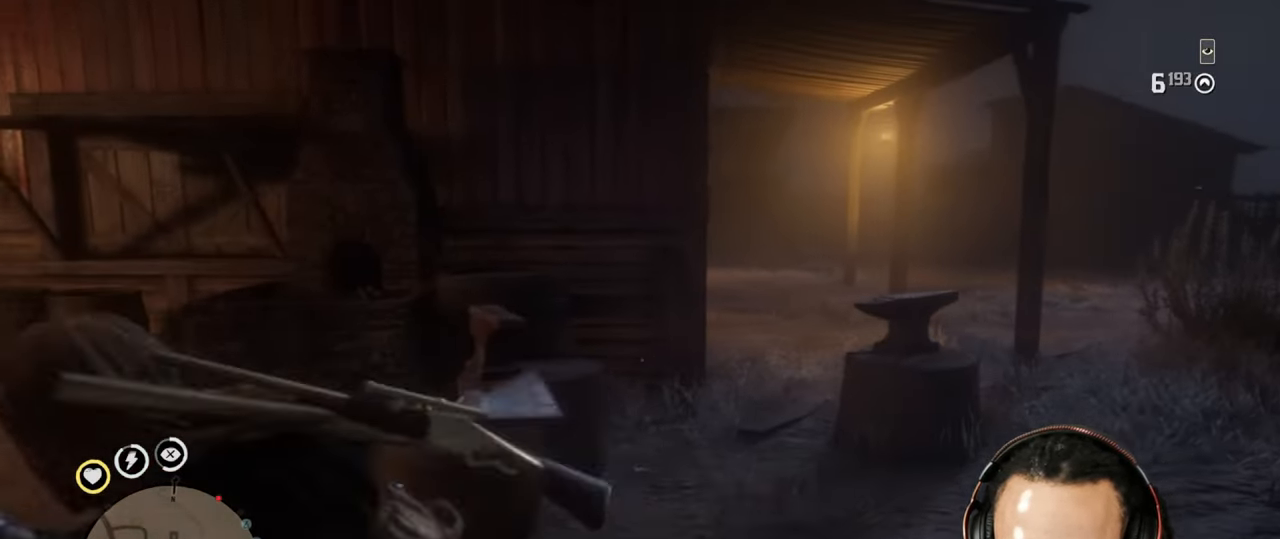
{"buttons": [], "left_stick": "left", "right_stick": "center", "events": [[283, "left_stick", "down-left"], [500, "left_stick", "left"]]}
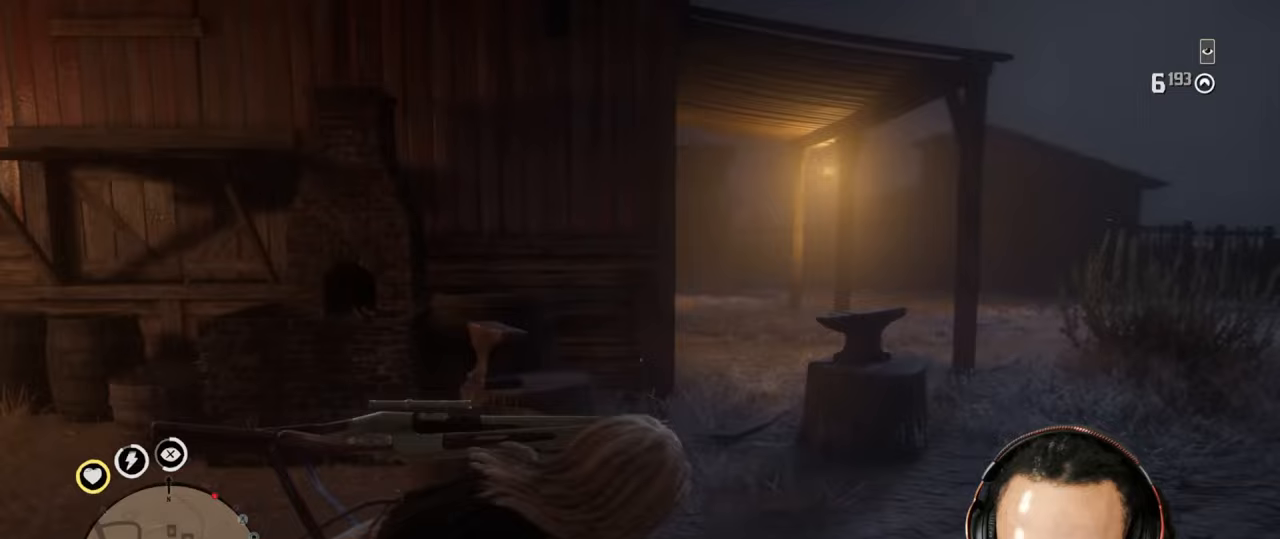
{"buttons": [], "left_stick": "left", "right_stick": "center", "events": []}
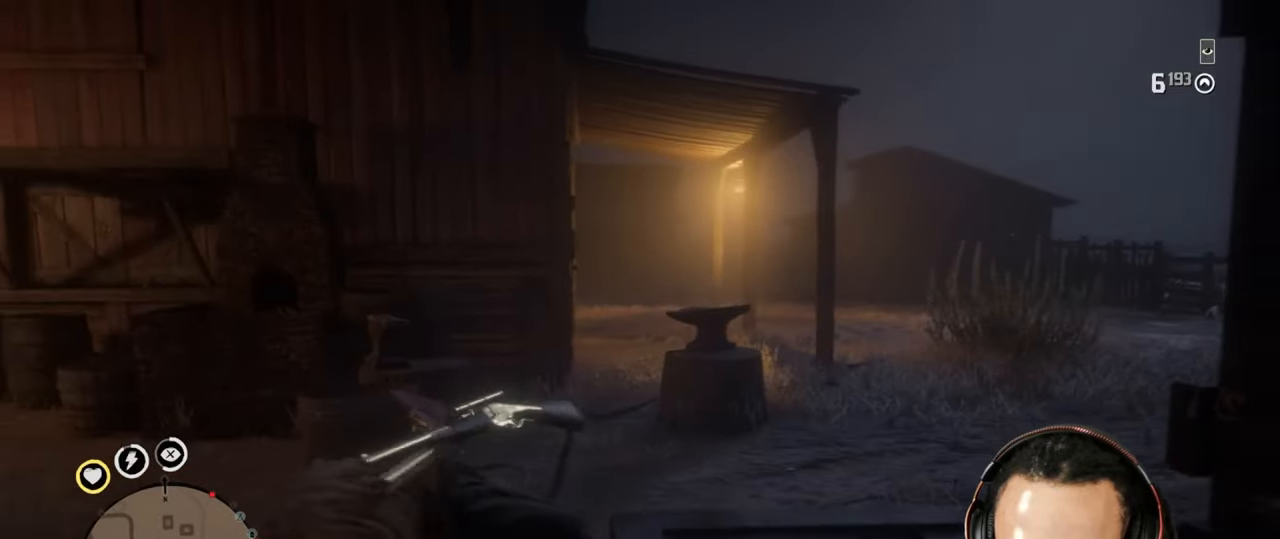
{"buttons": [], "left_stick": "right", "right_stick": "left", "events": [[17, "left_stick", "up"], [283, "L1", "down"], [383, "left_stick", "up-right"], [417, "L1", "up"], [483, "left_stick", "right"], [483, "right_stick", "left"]]}
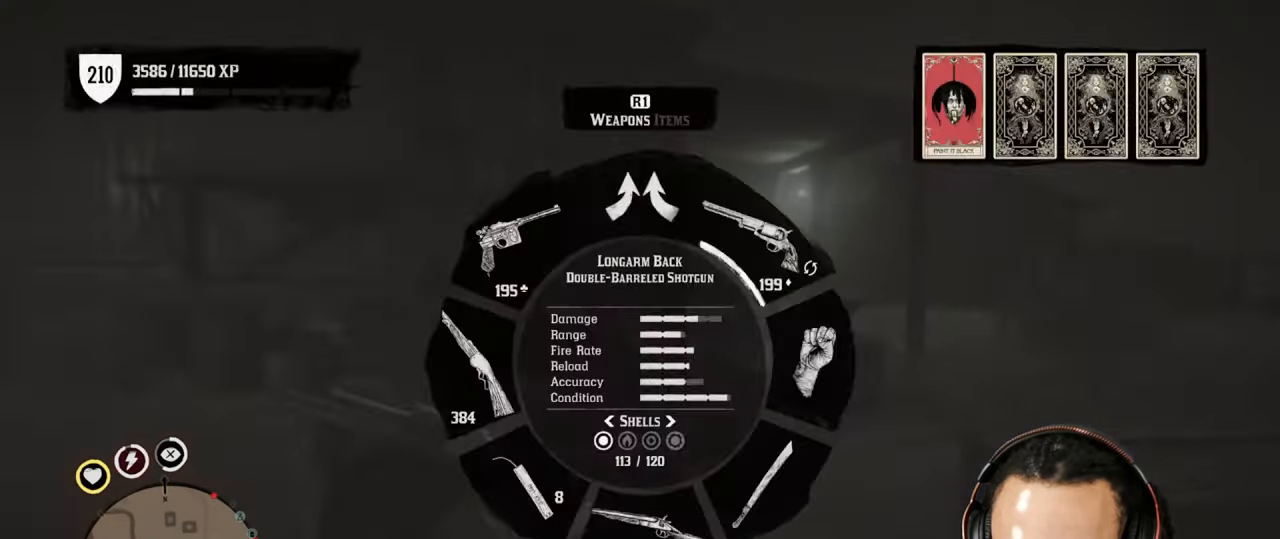
{"buttons": [], "left_stick": "up-right", "right_stick": "center", "events": [[250, "right_stick", "center"], [350, "left_stick", "up-right"], [367, "L2", "down"], [500, "L2", "up"]]}
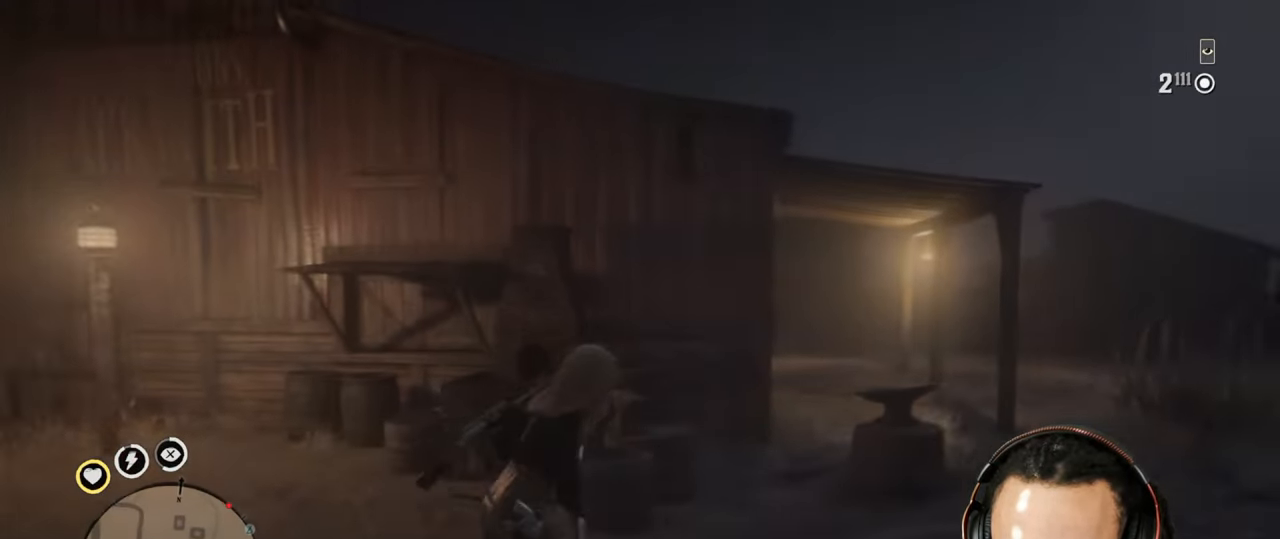
{"buttons": [], "left_stick": "up", "right_stick": "down-left", "events": [[67, "CROSS", "down"], [150, "CROSS", "up"], [350, "right_stick", "down-left"], [500, "left_stick", "up"]]}
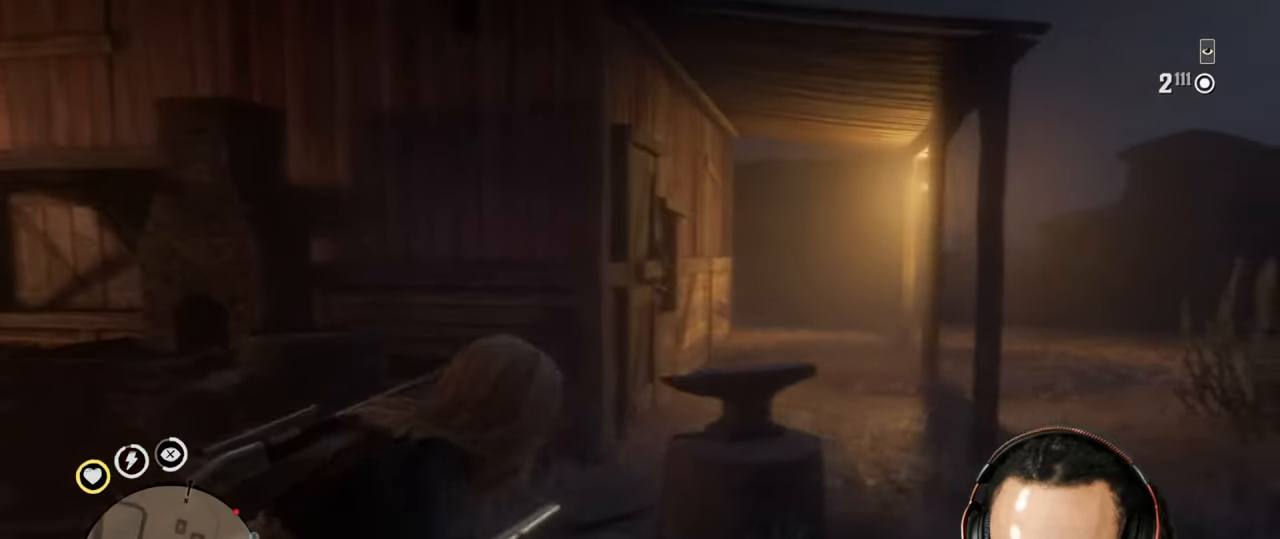
{"buttons": [], "left_stick": "up", "right_stick": "center", "events": [[50, "right_stick", "center"], [183, "right_stick", "left"], [433, "right_stick", "center"]]}
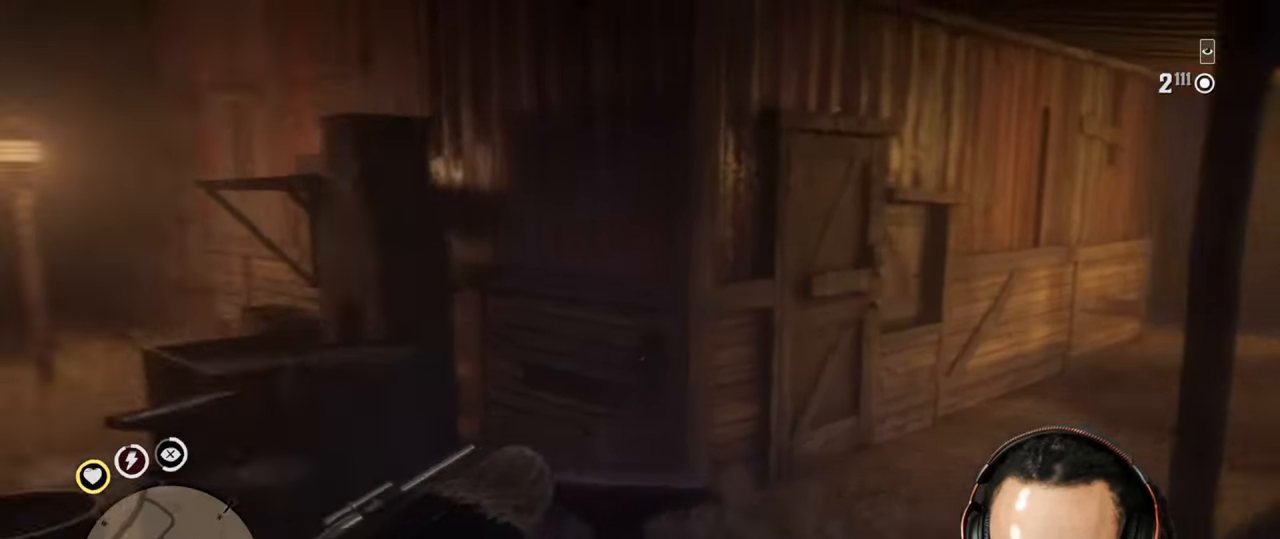
{"buttons": [], "left_stick": "up", "right_stick": "center", "events": [[50, "left_stick", "right"], [383, "left_stick", "up"]]}
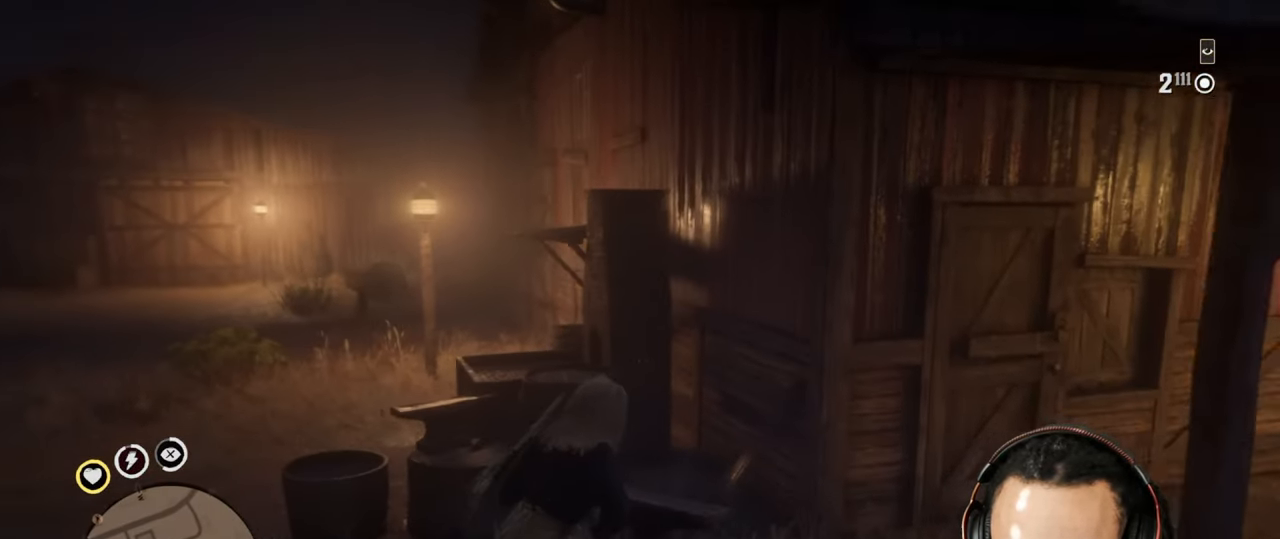
{"buttons": [], "left_stick": "down-right", "right_stick": "center", "events": [[133, "left_stick", "right"], [383, "left_stick", "down-right"]]}
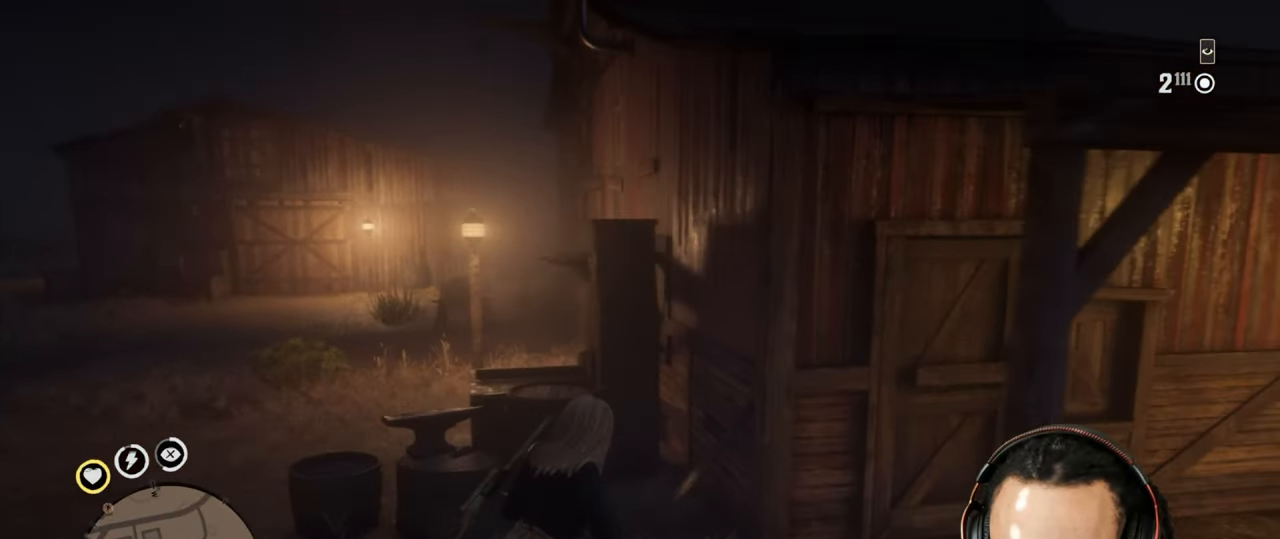
{"buttons": [], "left_stick": "up-right", "right_stick": "center", "events": [[83, "left_stick", "up-right"]]}
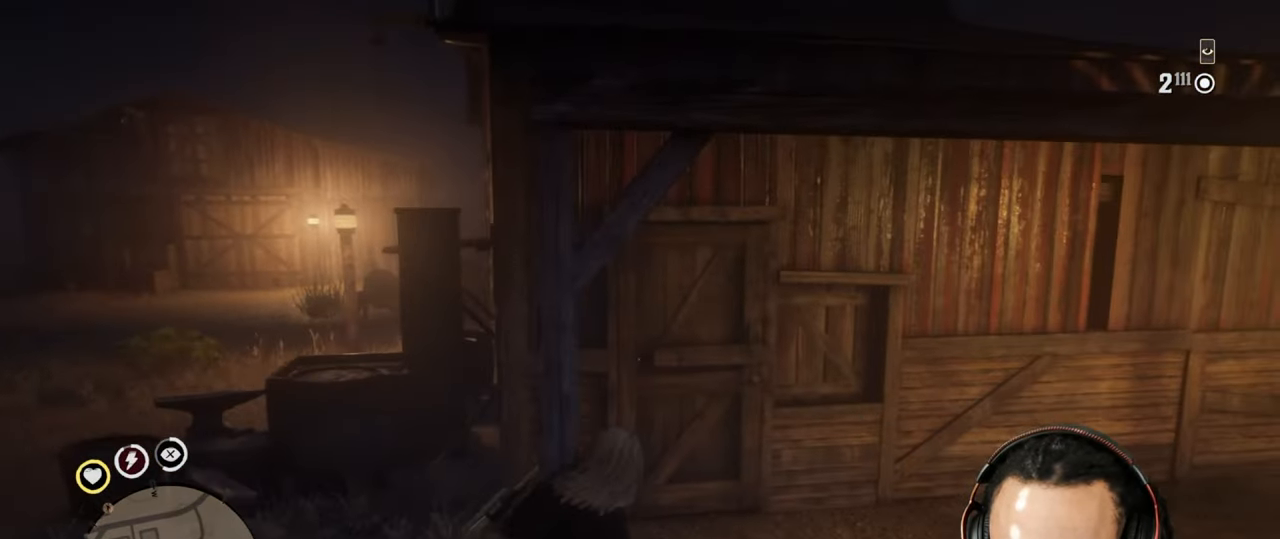
{"buttons": [], "left_stick": "right", "right_stick": "center", "events": [[233, "right_stick", "left"], [333, "right_stick", "center"], [383, "left_stick", "right"]]}
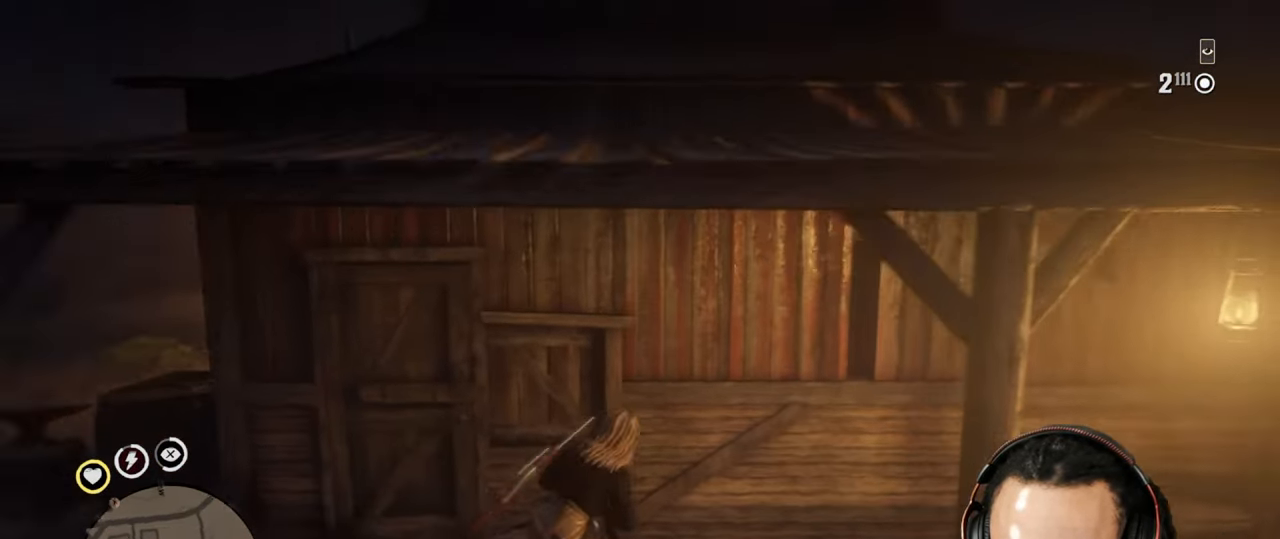
{"buttons": [], "left_stick": "left", "right_stick": "center", "events": [[400, "CROSS", "down"], [400, "left_stick", "left"], [500, "CROSS", "up"]]}
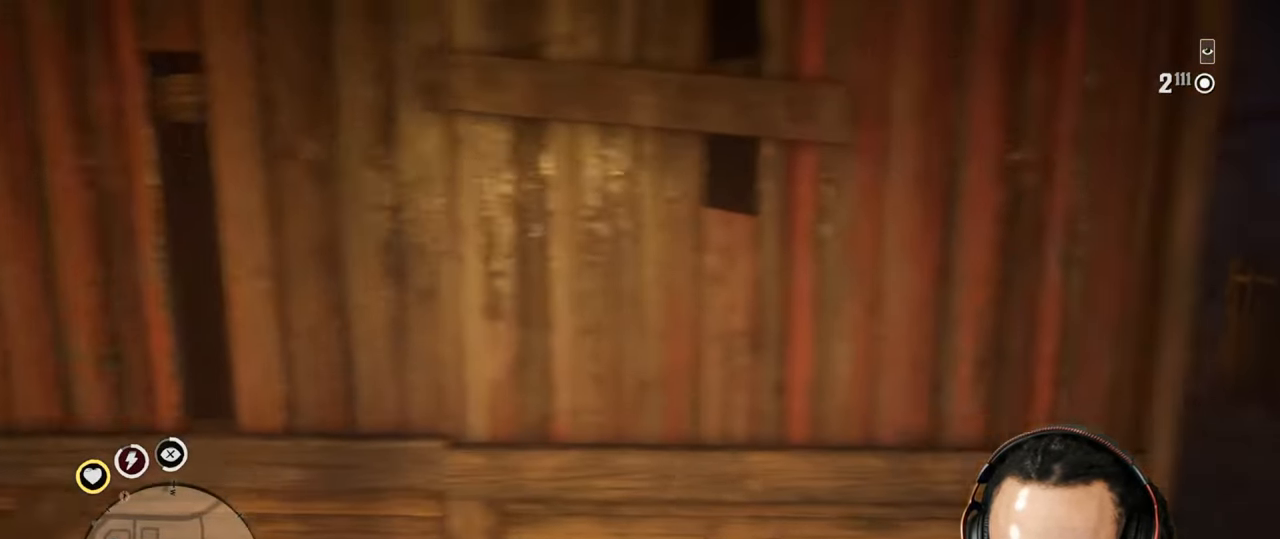
{"buttons": [], "left_stick": "left", "right_stick": "left", "events": [[117, "L1", "down"], [150, "right_stick", "left"], [283, "L1", "up"], [283, "right_stick", "center"], [483, "right_stick", "left"]]}
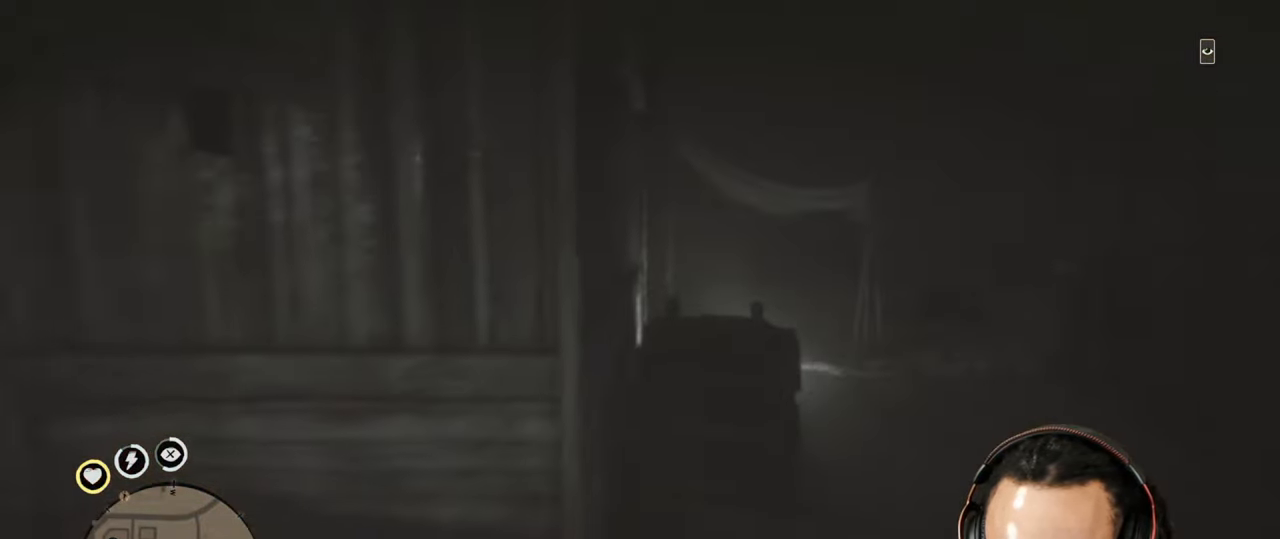
{"buttons": [], "left_stick": "right", "right_stick": "left", "events": [[150, "left_stick", "up"], [500, "left_stick", "right"]]}
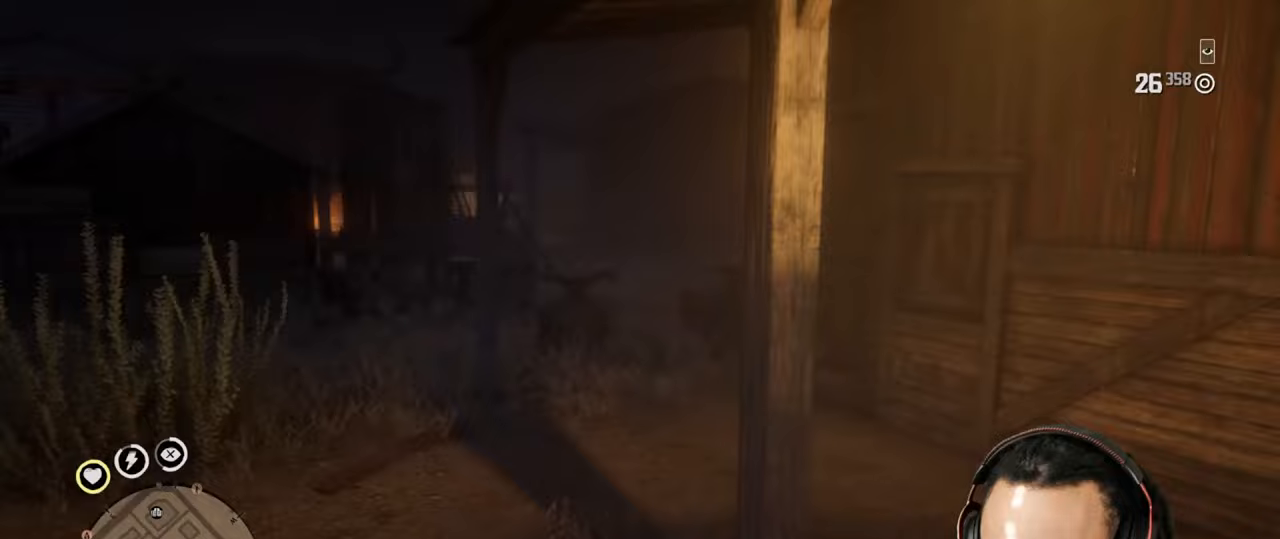
{"buttons": ["L2", "R3"], "left_stick": "down-left", "right_stick": "up", "events": [[117, "left_stick", "left"], [183, "left_stick", "down-left"], [250, "right_stick", "center"], [317, "CROSS", "down"], [317, "L2", "down"], [433, "CROSS", "up"], [483, "R3", "down"], [483, "right_stick", "up"]]}
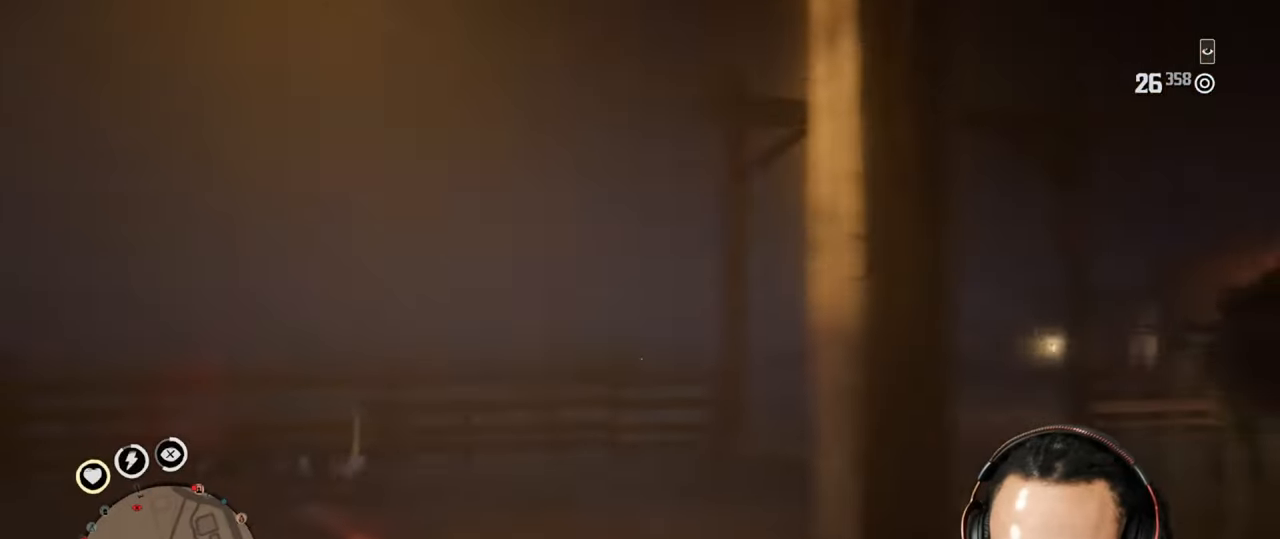
{"buttons": ["L2", "R2"], "left_stick": "down-left", "right_stick": "center", "events": [[117, "R3", "up"], [167, "R2", "down"], [217, "right_stick", "center"], [267, "R2", "up"], [350, "R2", "down"], [433, "R2", "up"], [500, "R2", "down"]]}
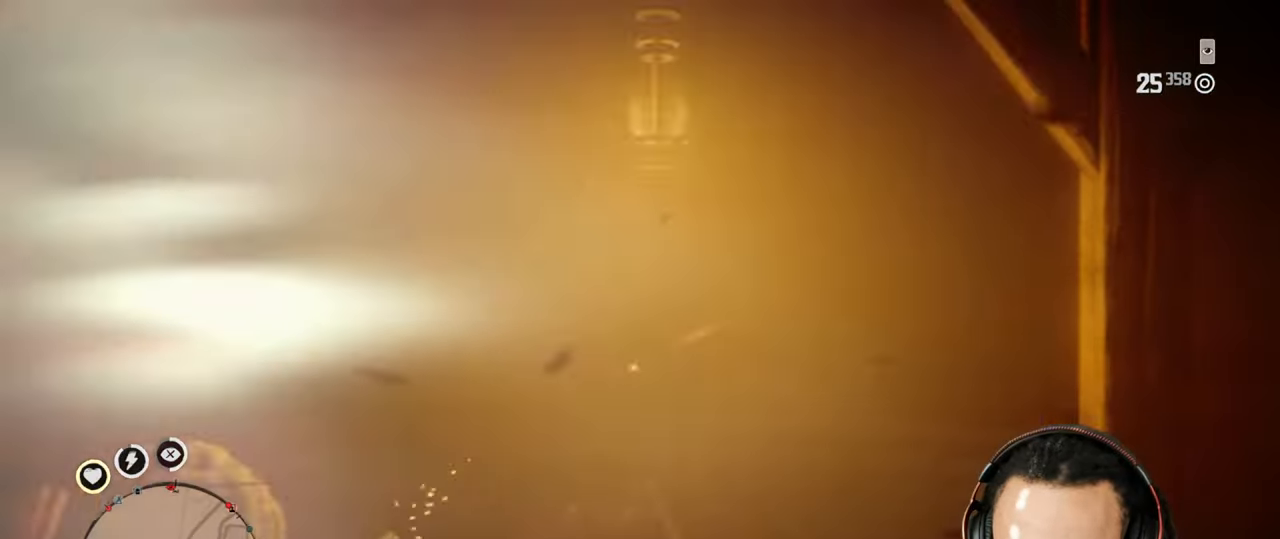
{"buttons": ["L2", "R2"], "left_stick": "right", "right_stick": "center", "events": [[83, "R2", "up"], [83, "left_stick", "up"], [167, "R2", "down"], [233, "R2", "up"], [233, "left_stick", "up-right"], [300, "R2", "down"], [350, "left_stick", "right"], [383, "R2", "up"], [467, "R2", "down"]]}
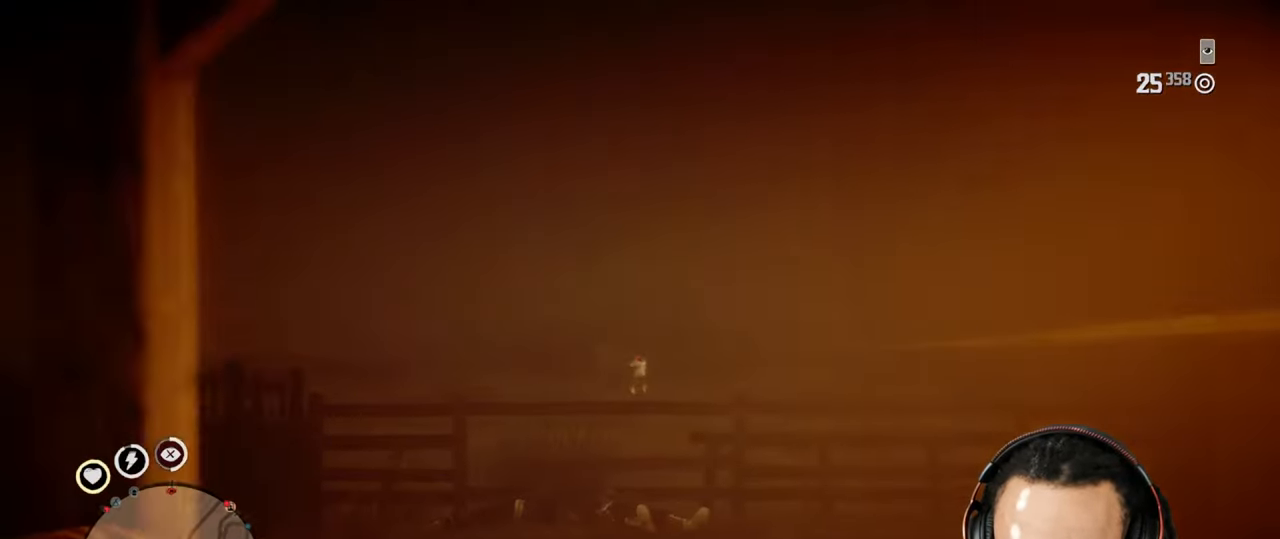
{"buttons": ["CROSS"], "left_stick": "up", "right_stick": "center", "events": [[17, "left_stick", "down"], [33, "R2", "up"], [67, "left_stick", "down-left"], [100, "R2", "down"], [183, "R2", "up"], [250, "R2", "down"], [283, "left_stick", "left"], [317, "R2", "up"], [417, "left_stick", "up"], [467, "CROSS", "down"], [483, "L2", "up"]]}
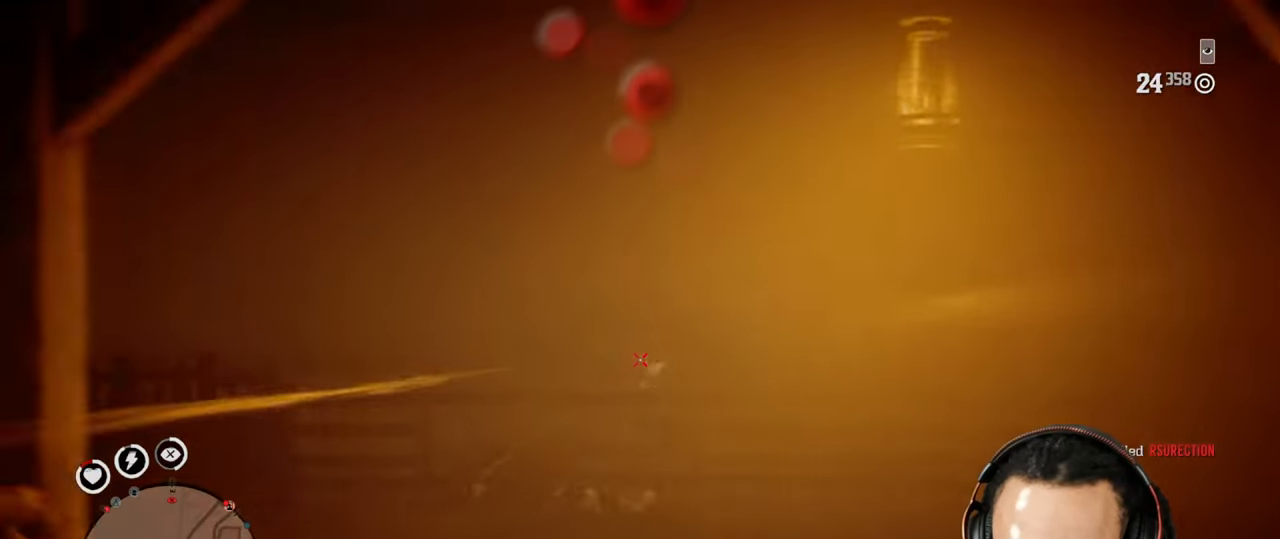
{"buttons": [], "left_stick": "down-left", "right_stick": "center", "events": [[33, "L2", "down"], [33, "SQUARE", "down"], [83, "SQUARE", "up"], [183, "CROSS", "up"], [183, "left_stick", "right"], [467, "L2", "up"], [483, "left_stick", "down-left"]]}
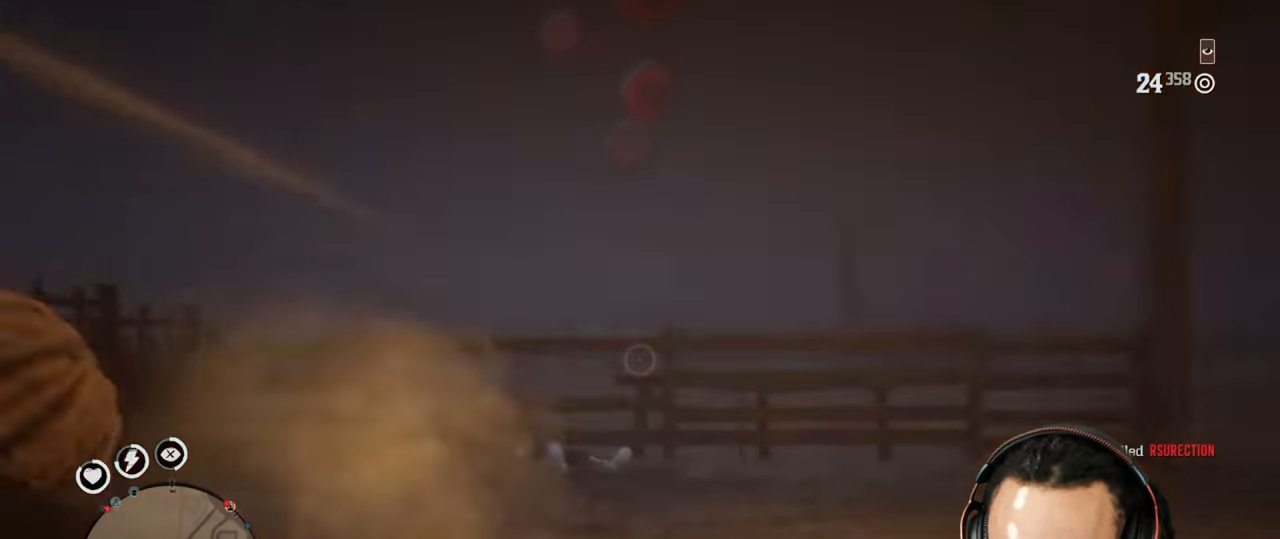
{"buttons": [], "left_stick": "left", "right_stick": "left", "events": [[117, "right_stick", "down-right"], [250, "right_stick", "left"], [500, "left_stick", "left"]]}